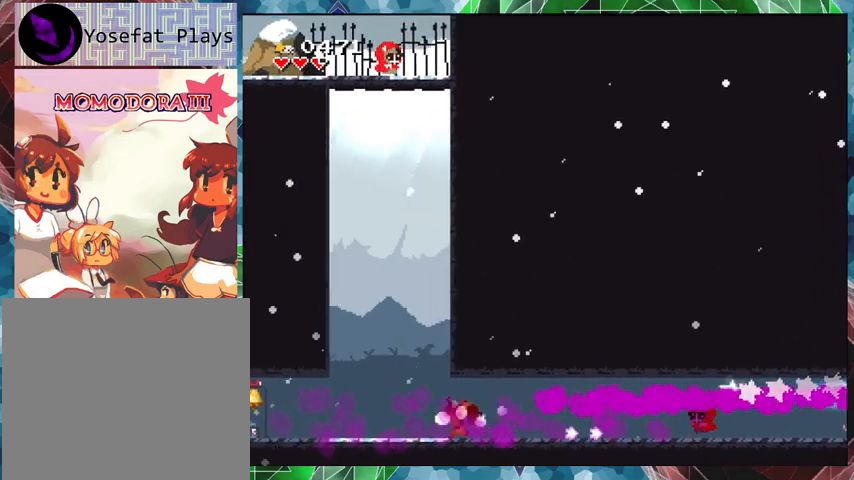
Gameplay with a controller (Nintendo layout); each line is a JSON object with the inputs held at the frame after it. "events" lists button and stick changes between this image and that frame as [ms after this image, input, new state], when the widget could be followed in between. Not read: L3 R3 left_stick right_stick.
{"buttons": ["B", "Y", "DPAD_LEFT"], "events": [[100, "DPAD_LEFT", "up"], [167, "DPAD_RIGHT", "down"], [200, "Y", "up"], [267, "DPAD_RIGHT", "up"], [300, "Y", "down"], [367, "B", "down"], [400, "DPAD_LEFT", "down"]]}
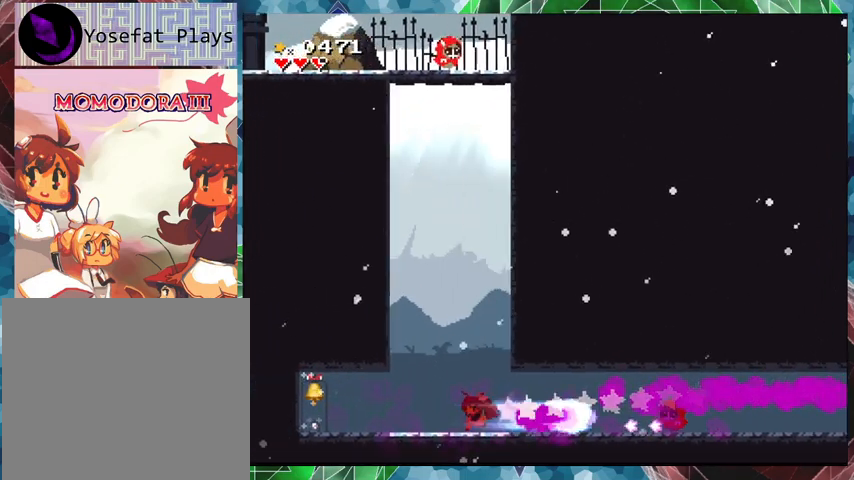
{"buttons": ["Y", "DPAD_RIGHT"], "events": [[133, "DPAD_LEFT", "up"], [200, "DPAD_RIGHT", "down"], [233, "B", "up"], [367, "DPAD_RIGHT", "up"], [500, "DPAD_RIGHT", "down"]]}
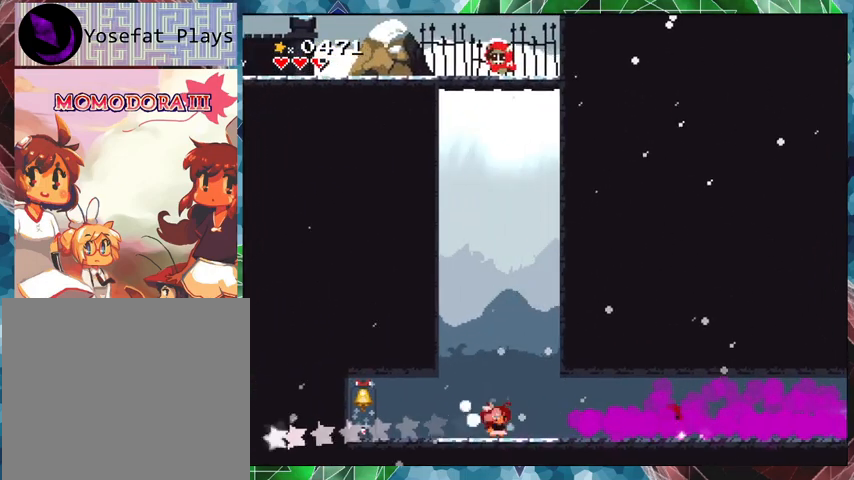
{"buttons": ["Y"], "events": [[233, "Y", "up"], [267, "DPAD_RIGHT", "up"], [267, "Y", "down"]]}
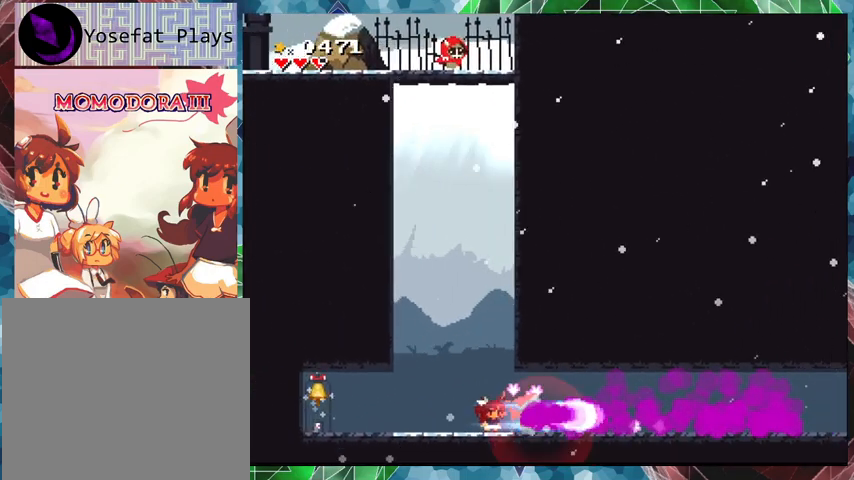
{"buttons": ["Y", "DPAD_RIGHT"], "events": [[300, "DPAD_RIGHT", "down"], [333, "DPAD_UP", "down"], [433, "DPAD_UP", "up"]]}
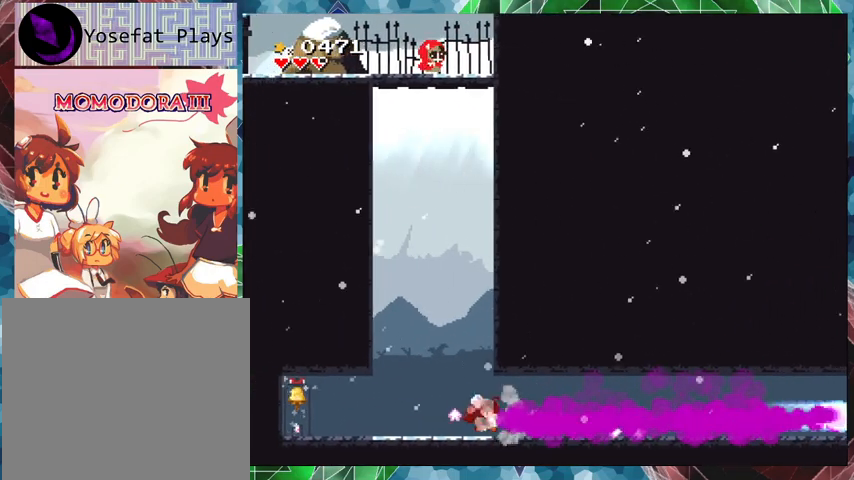
{"buttons": ["Y", "DPAD_LEFT"], "events": [[200, "DPAD_RIGHT", "up"], [367, "DPAD_LEFT", "down"]]}
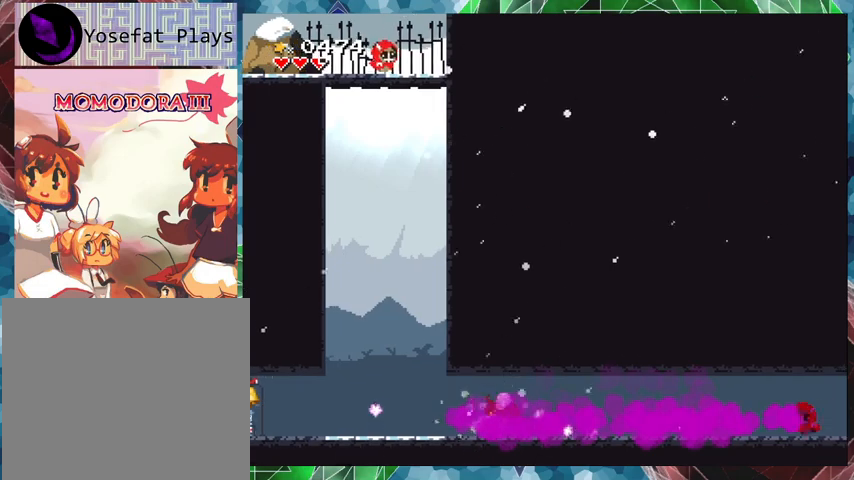
{"buttons": ["DPAD_RIGHT"], "events": [[367, "DPAD_LEFT", "up"], [467, "DPAD_RIGHT", "down"], [500, "Y", "up"]]}
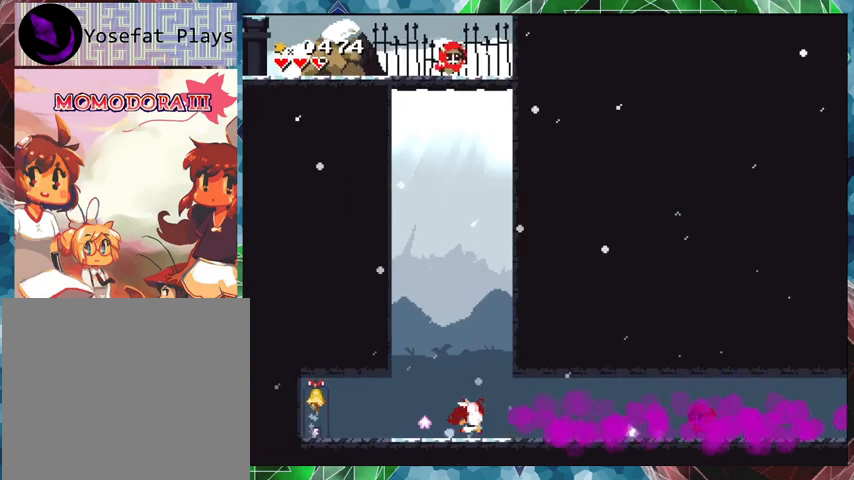
{"buttons": ["Y"], "events": [[67, "DPAD_RIGHT", "up"], [67, "Y", "down"]]}
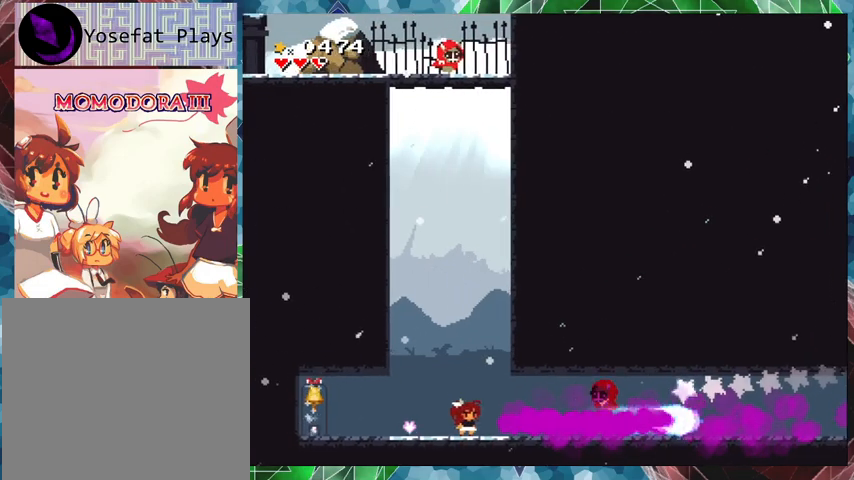
{"buttons": ["B", "Y"], "events": [[33, "DPAD_LEFT", "down"], [200, "B", "down"], [200, "DPAD_LEFT", "up"]]}
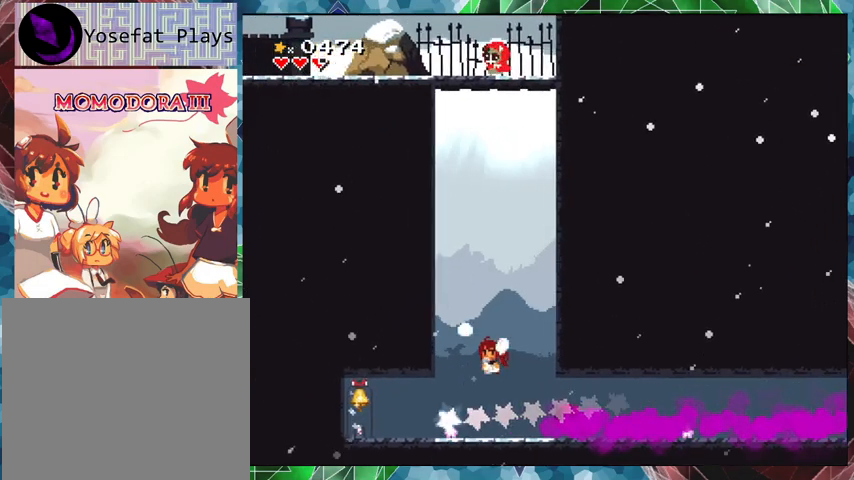
{"buttons": ["Y"], "events": [[100, "B", "up"], [133, "DPAD_LEFT", "down"], [467, "DPAD_LEFT", "up"]]}
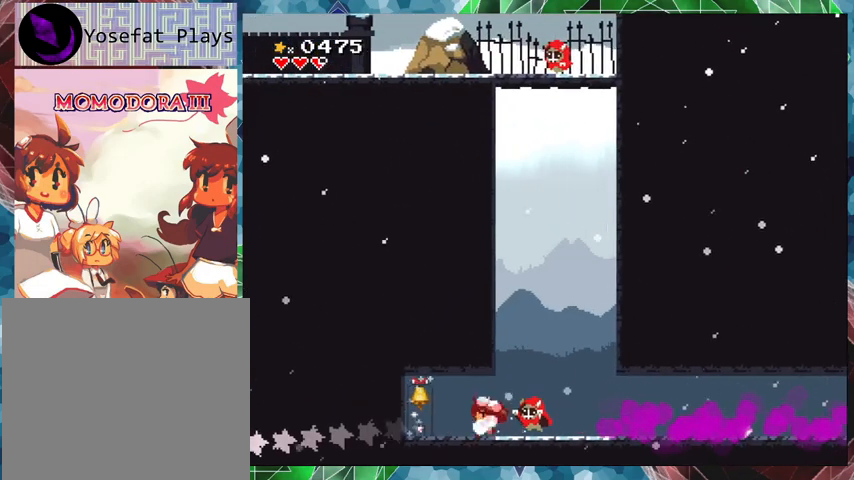
{"buttons": [], "events": [[67, "DPAD_LEFT", "down"], [200, "DPAD_LEFT", "up"], [200, "DPAD_RIGHT", "down"], [200, "Y", "up"], [267, "Y", "down"], [333, "DPAD_RIGHT", "up"], [367, "Y", "up"], [400, "Y", "down"], [467, "Y", "up"]]}
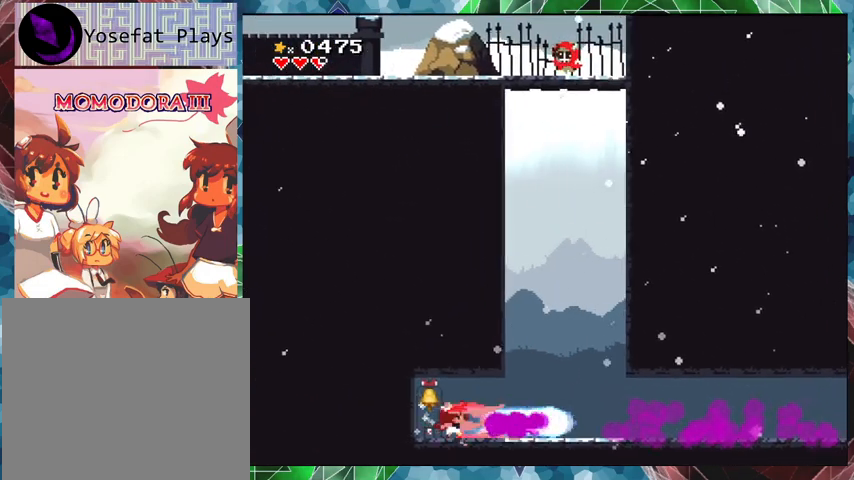
{"buttons": ["Y", "DPAD_RIGHT"], "events": [[33, "Y", "down"], [133, "Y", "up"], [200, "Y", "down"], [400, "DPAD_RIGHT", "down"]]}
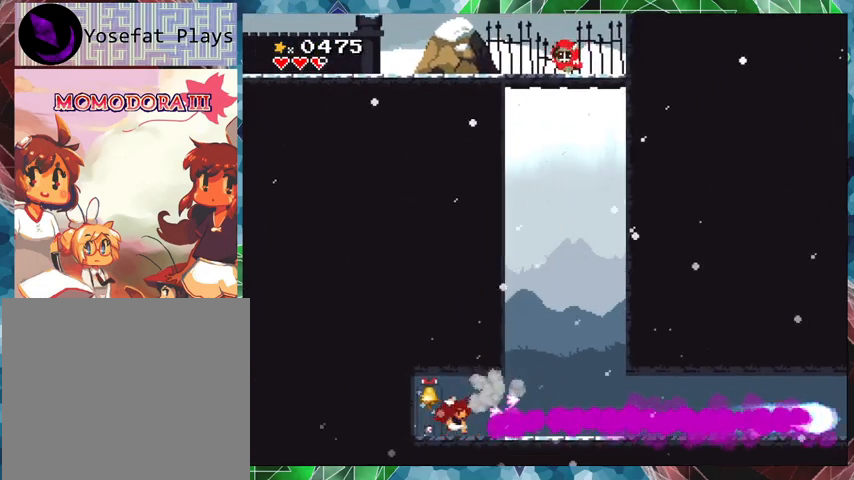
{"buttons": ["Y"], "events": [[333, "DPAD_RIGHT", "up"]]}
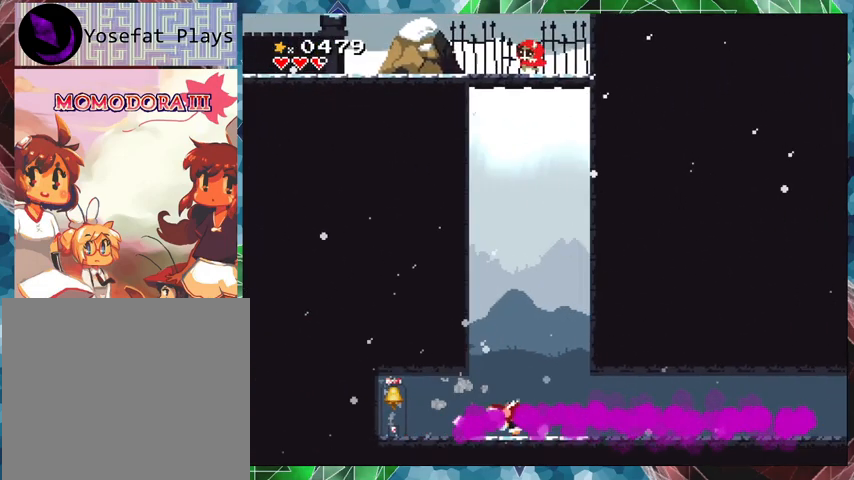
{"buttons": ["Y"], "events": [[33, "DPAD_LEFT", "down"], [167, "DPAD_LEFT", "up"]]}
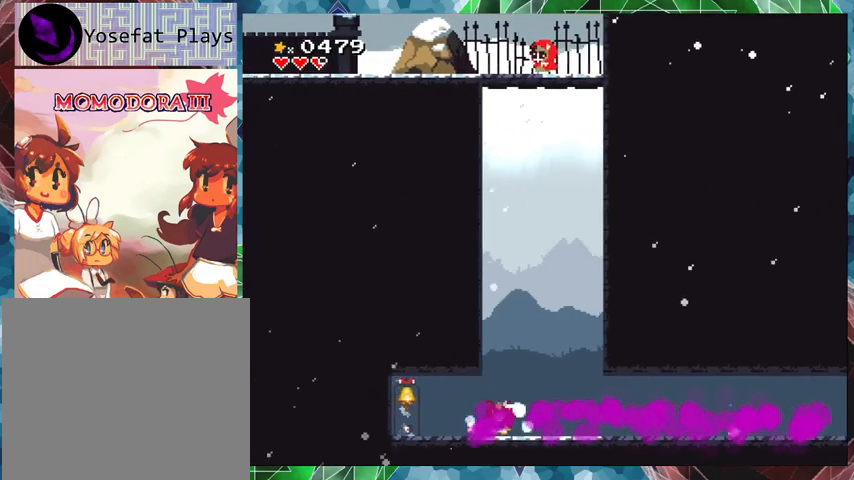
{"buttons": ["B", "Y"], "events": [[400, "B", "down"]]}
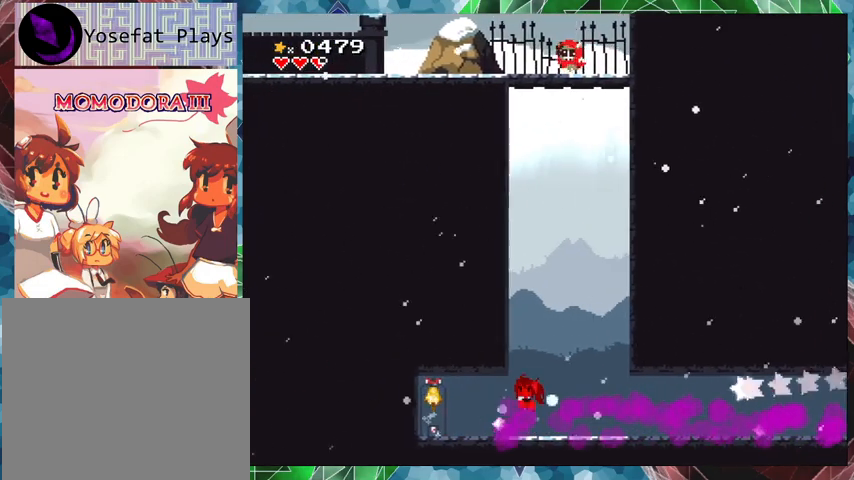
{"buttons": ["Y", "DPAD_RIGHT"], "events": [[267, "DPAD_RIGHT", "down"], [267, "DPAD_UP", "down"], [333, "B", "up"], [333, "Y", "up"], [400, "Y", "down"], [467, "DPAD_UP", "up"]]}
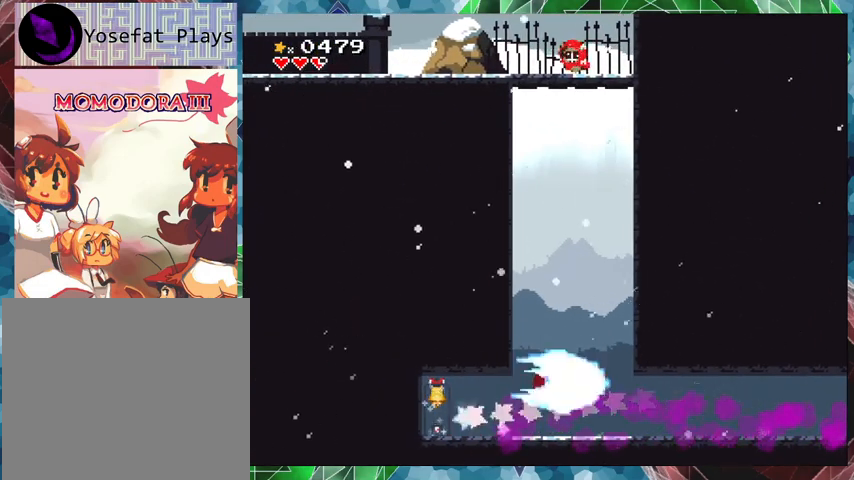
{"buttons": ["Y", "DPAD_RIGHT"], "events": []}
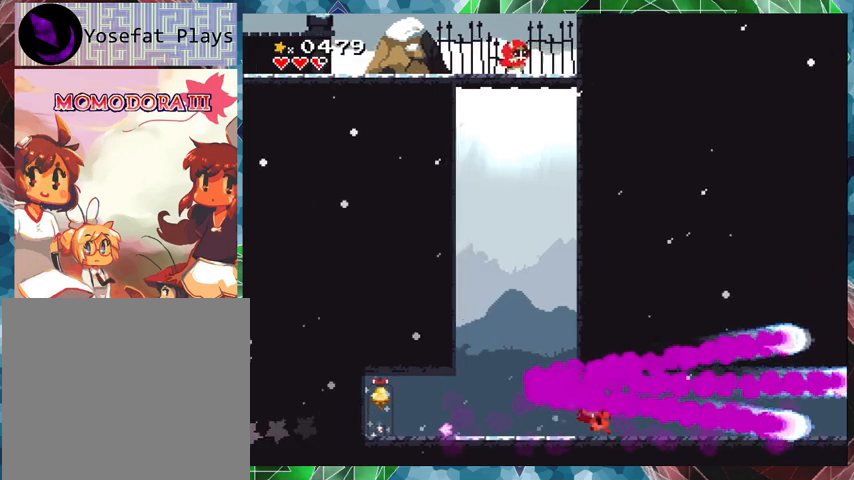
{"buttons": ["Y", "DPAD_RIGHT"], "events": []}
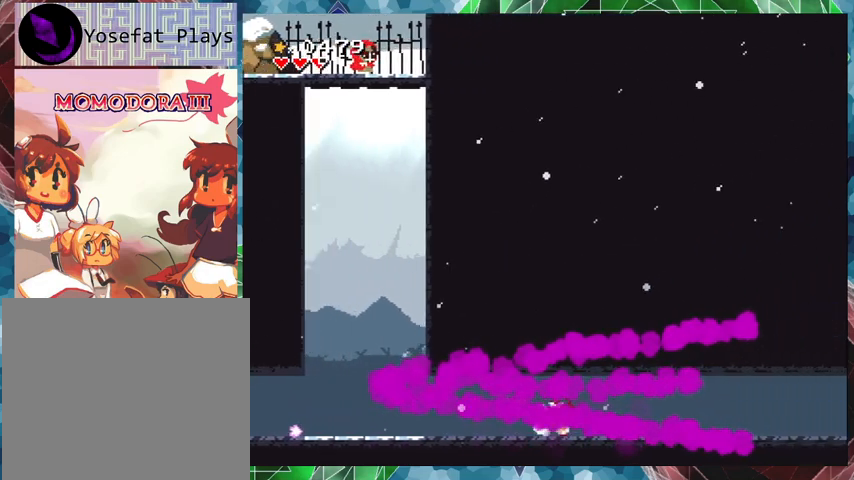
{"buttons": ["Y", "DPAD_RIGHT"], "events": []}
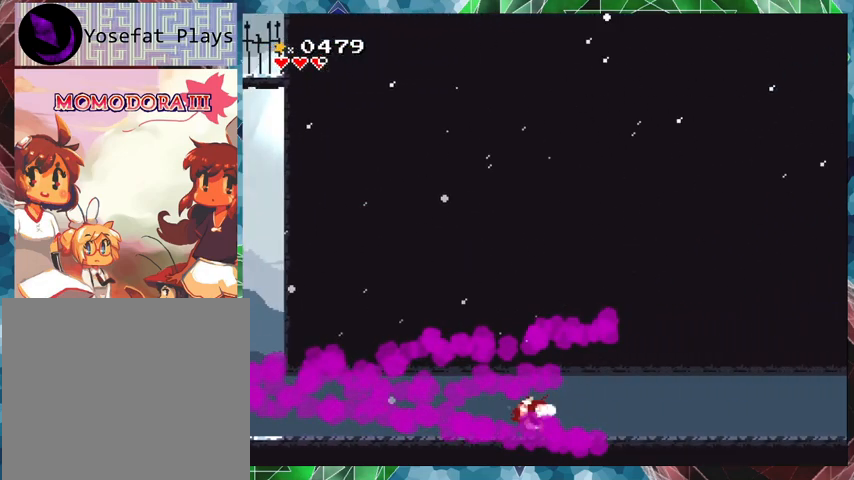
{"buttons": ["Y", "DPAD_RIGHT"], "events": []}
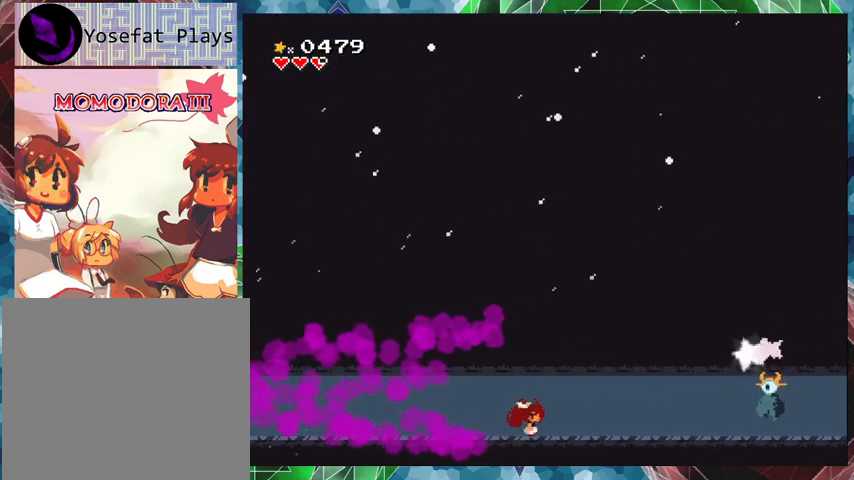
{"buttons": ["Y", "DPAD_RIGHT"], "events": []}
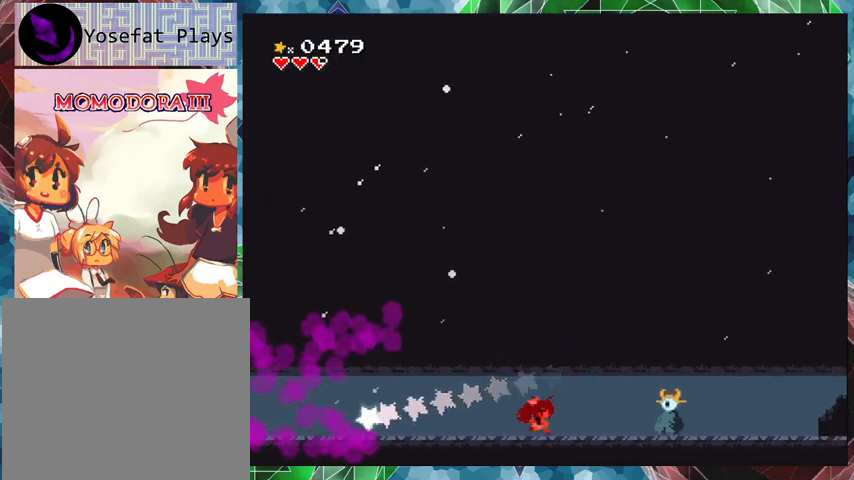
{"buttons": [], "events": [[200, "Y", "up"], [300, "DPAD_RIGHT", "up"], [300, "Y", "down"], [367, "Y", "up"], [467, "Y", "down"], [500, "Y", "up"]]}
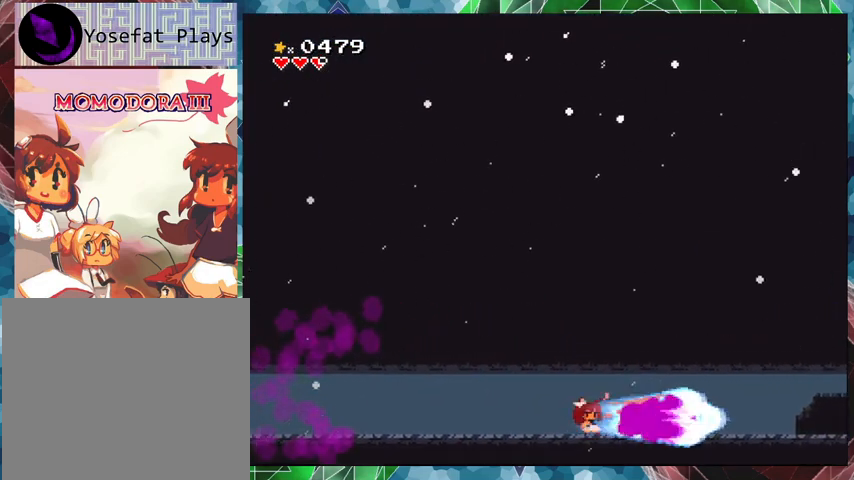
{"buttons": ["Y"], "events": [[100, "Y", "down"], [167, "Y", "up"], [233, "Y", "down"], [333, "Y", "up"], [400, "Y", "down"]]}
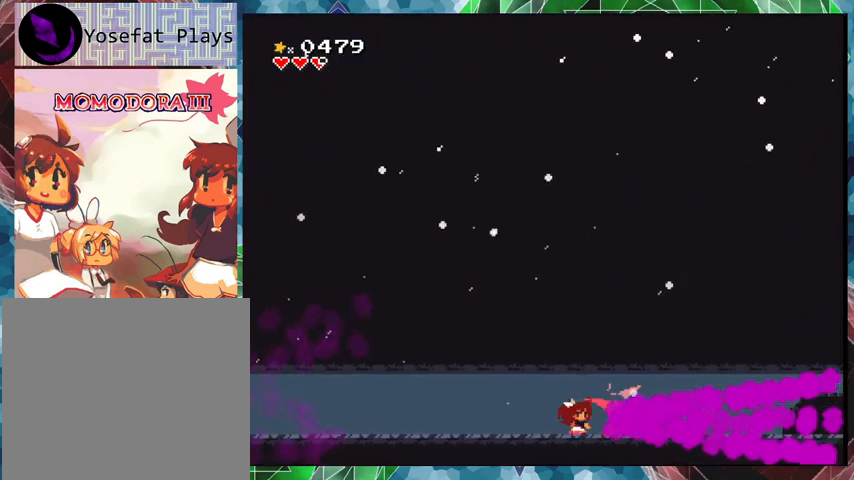
{"buttons": ["Y"], "events": [[167, "Y", "up"], [200, "Y", "down"], [300, "Y", "up"], [333, "Y", "down"]]}
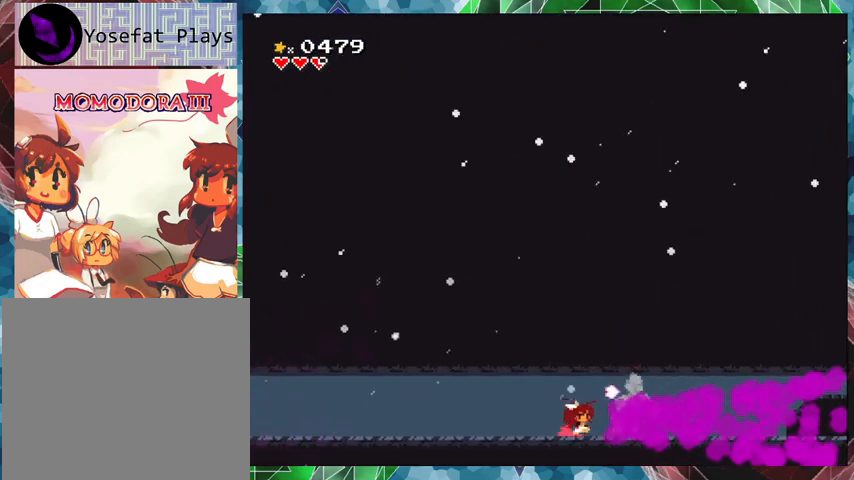
{"buttons": ["DPAD_RIGHT"], "events": [[167, "DPAD_RIGHT", "down"], [500, "Y", "up"]]}
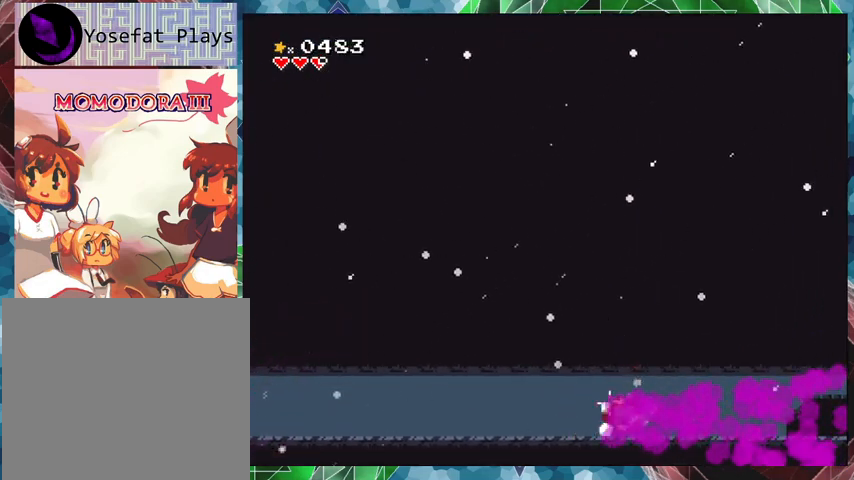
{"buttons": ["DPAD_LEFT"], "events": [[200, "DPAD_RIGHT", "up"], [300, "DPAD_LEFT", "down"]]}
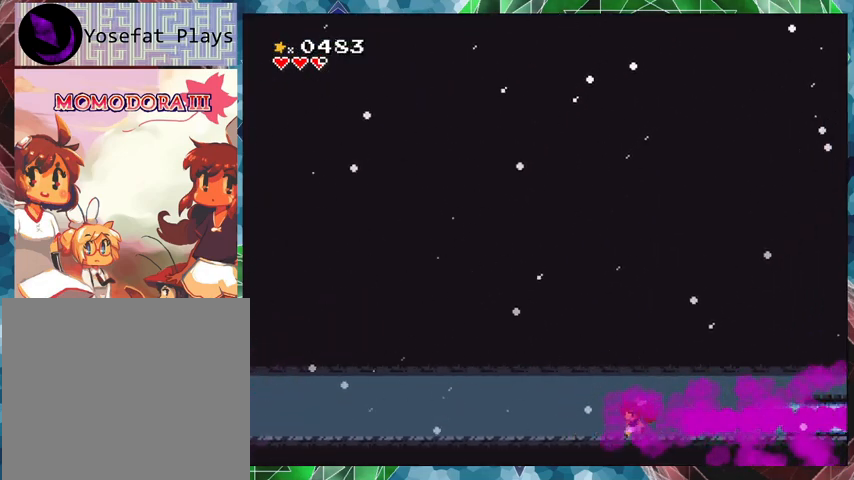
{"buttons": [], "events": [[467, "DPAD_LEFT", "up"]]}
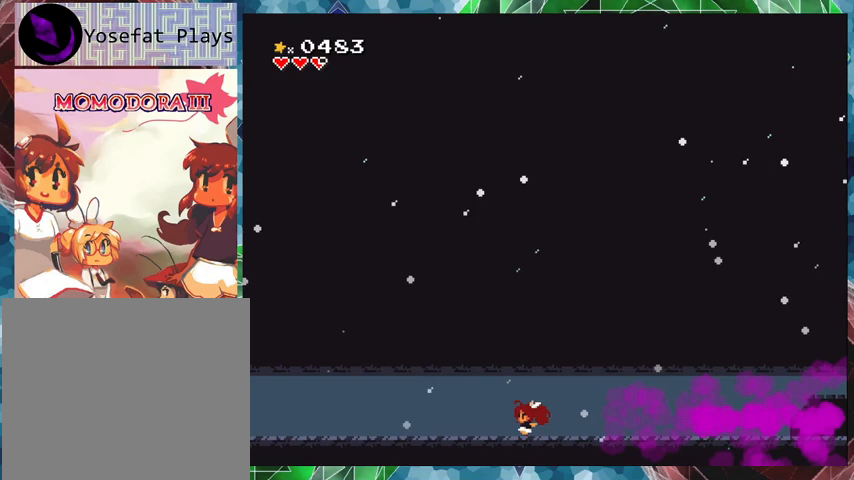
{"buttons": ["DPAD_RIGHT"], "events": [[167, "DPAD_RIGHT", "down"]]}
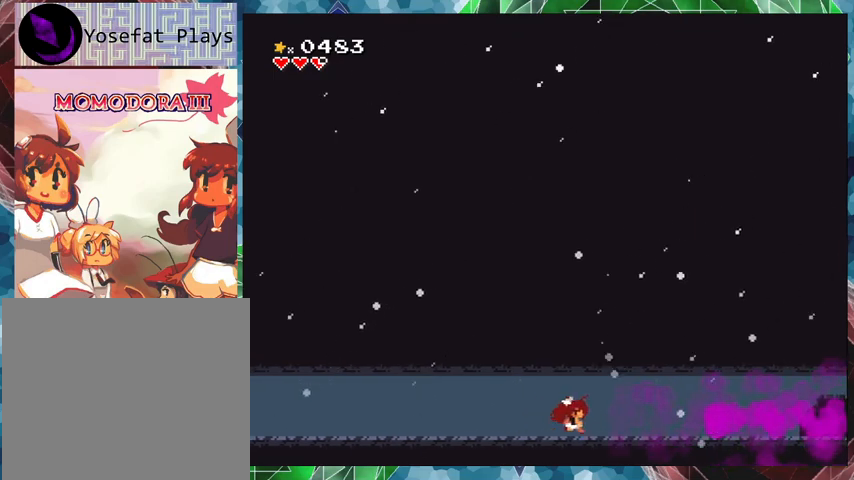
{"buttons": ["DPAD_RIGHT"], "events": []}